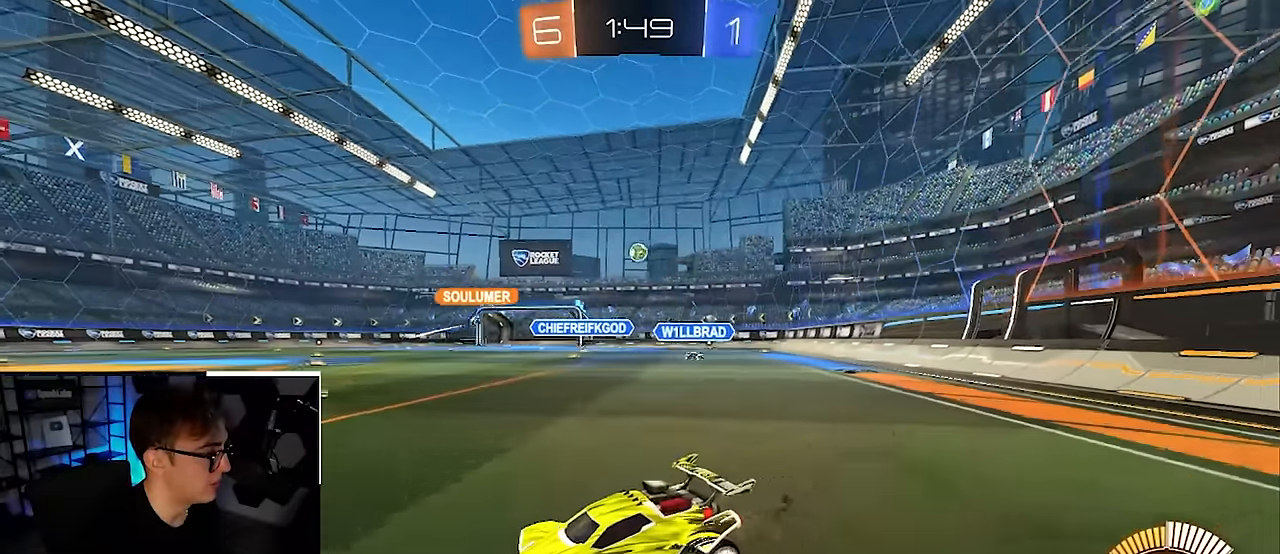
Gameplay with a controller (PlayStation layout); each line is a JSON object with the inputs held at the frame after it. "events" lists button and stick changes between this image and that frame as [ms after this image, input, new state], when the widget could be followed in between. Not read: L3 R3.
{"buttons": [], "left_stick": "up-right", "right_stick": "center", "events": [[17, "left_stick", "right"], [133, "R1", "down"], [133, "left_stick", "up-right"], [200, "R1", "up"]]}
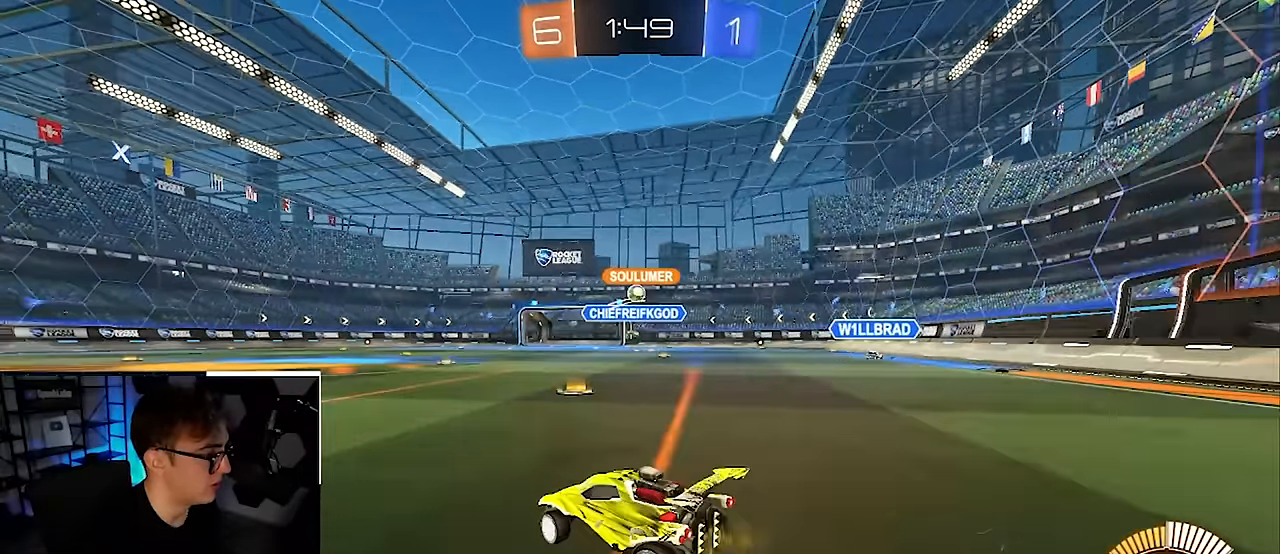
{"buttons": ["L2"], "left_stick": "up-left", "right_stick": "center", "events": [[267, "left_stick", "up-left"], [367, "L2", "down"]]}
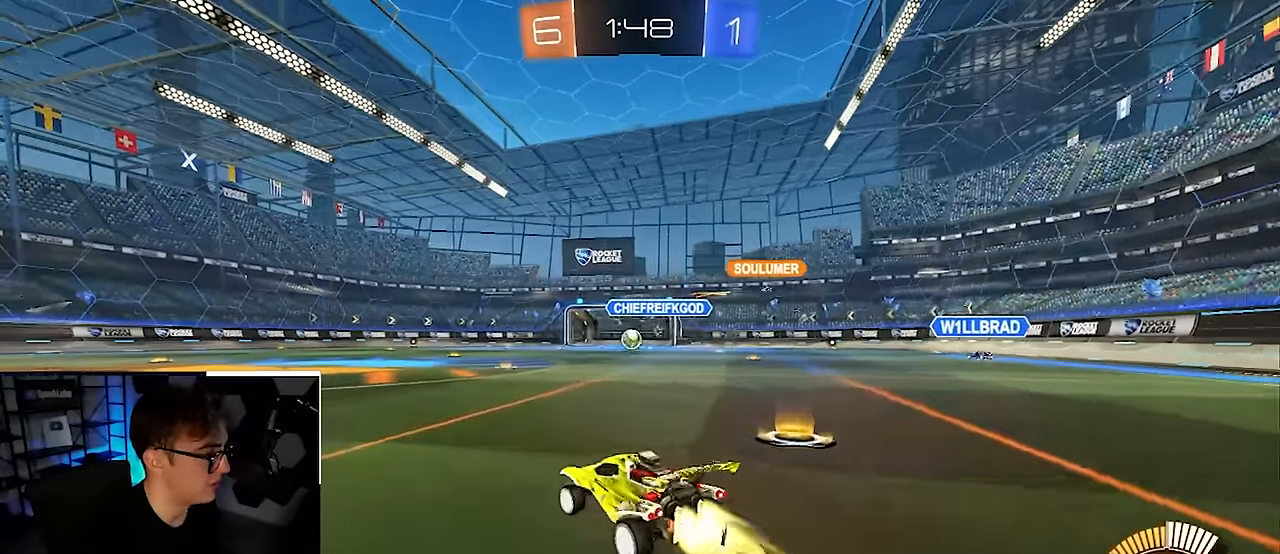
{"buttons": ["L2"], "left_stick": "center", "right_stick": "center", "events": [[150, "left_stick", "center"]]}
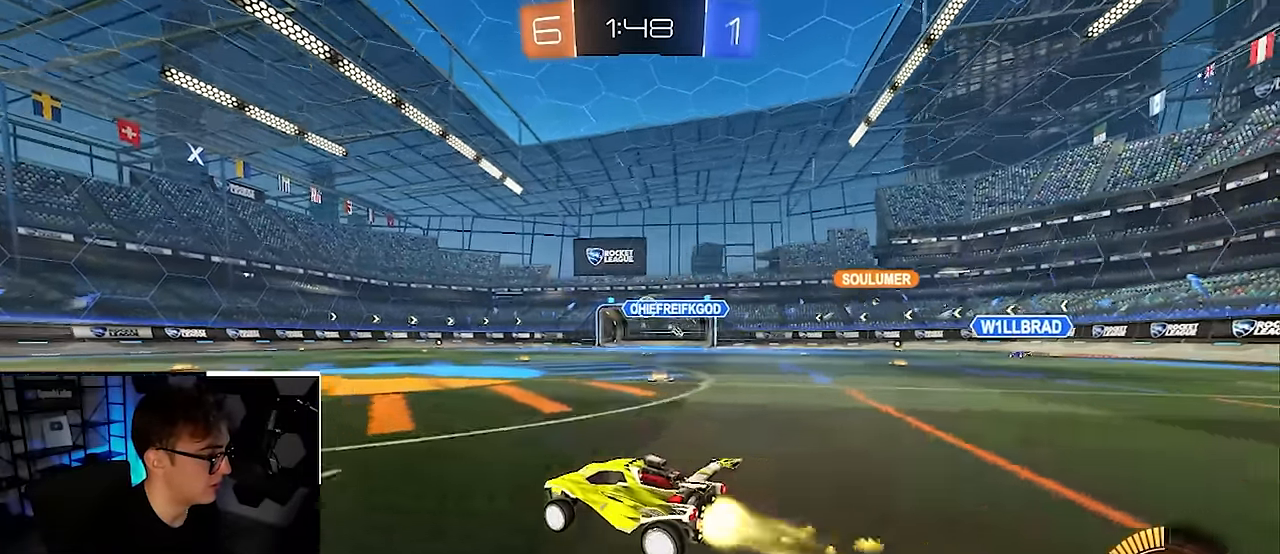
{"buttons": ["L2"], "left_stick": "up", "right_stick": "center", "events": [[17, "left_stick", "up-right"], [150, "left_stick", "up"]]}
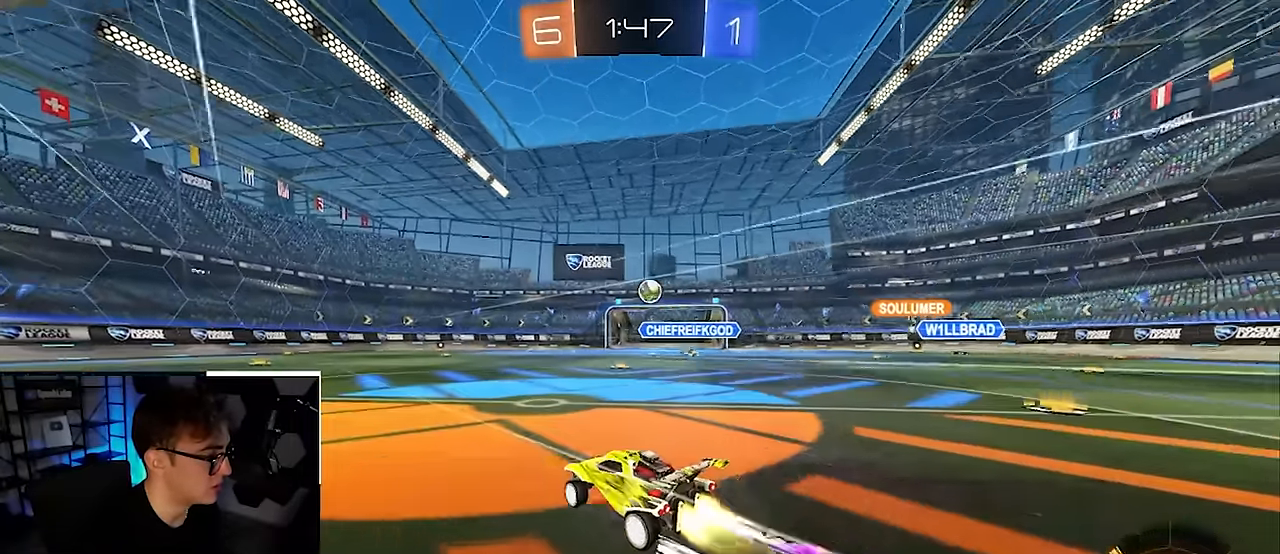
{"buttons": [], "left_stick": "up", "right_stick": "center", "events": [[133, "L2", "up"]]}
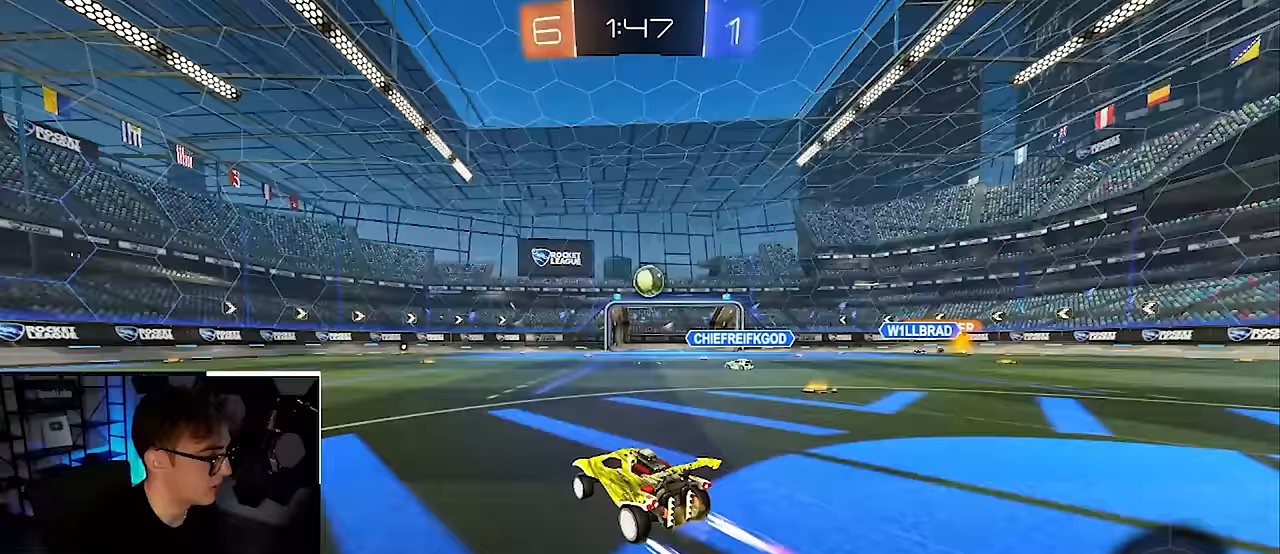
{"buttons": [], "left_stick": "up", "right_stick": "center", "events": []}
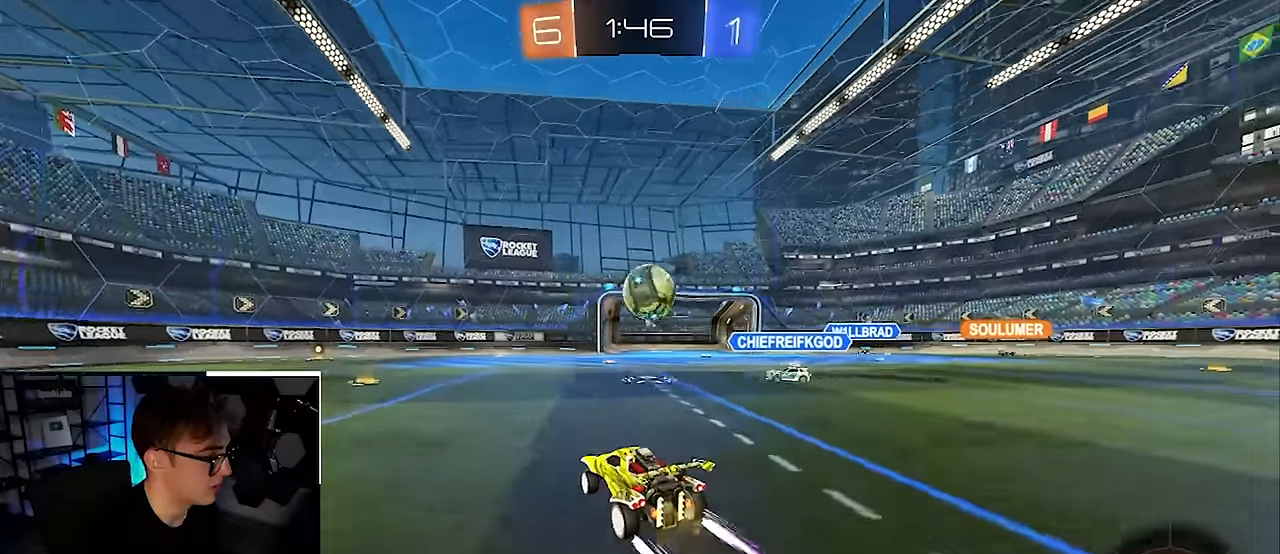
{"buttons": [], "left_stick": "center", "right_stick": "center", "events": [[83, "left_stick", "center"], [150, "CROSS", "down"], [250, "CROSS", "up"]]}
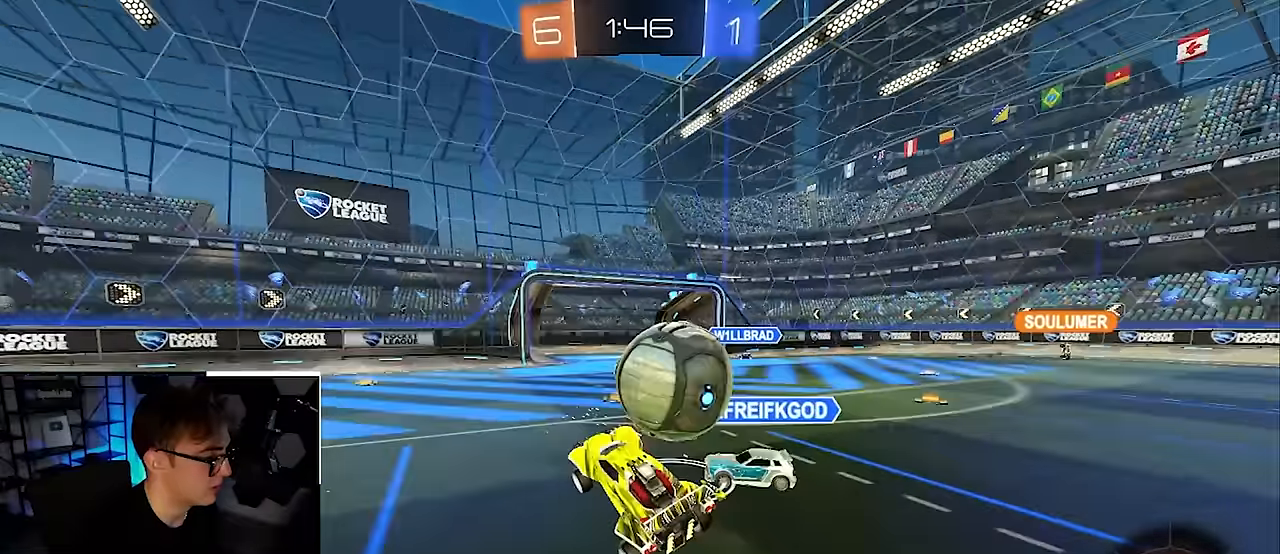
{"buttons": [], "left_stick": "center", "right_stick": "center", "events": [[67, "left_stick", "up-left"], [150, "left_stick", "center"], [350, "left_stick", "up-left"], [467, "left_stick", "center"]]}
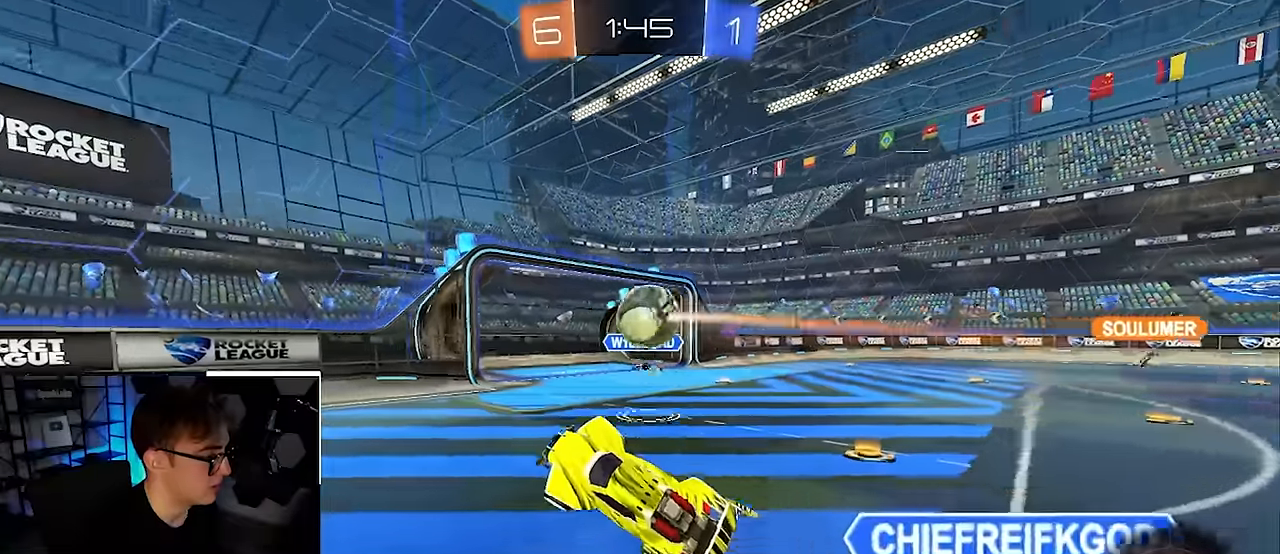
{"buttons": [], "left_stick": "up-left", "right_stick": "center", "events": [[83, "R1", "down"], [83, "left_stick", "right"], [233, "R1", "up"], [267, "left_stick", "up-left"]]}
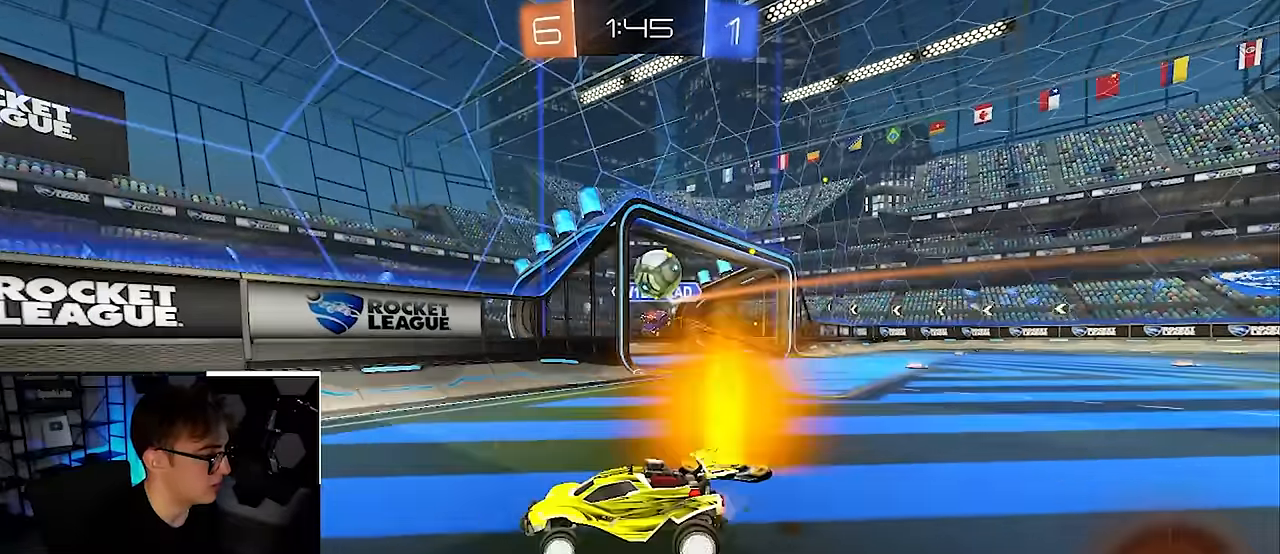
{"buttons": [], "left_stick": "up-left", "right_stick": "center", "events": [[17, "R1", "down"], [100, "R1", "up"], [267, "R1", "down"], [317, "R1", "up"]]}
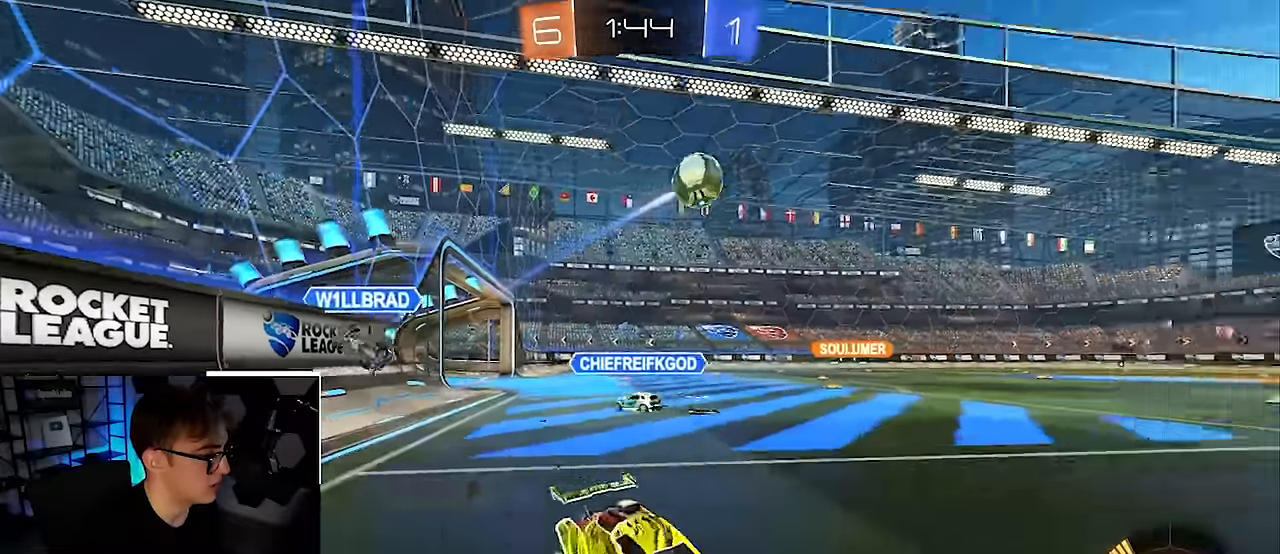
{"buttons": ["L2"], "left_stick": "up-left", "right_stick": "center", "events": [[17, "L2", "down"], [233, "left_stick", "up-right"], [417, "left_stick", "up-left"]]}
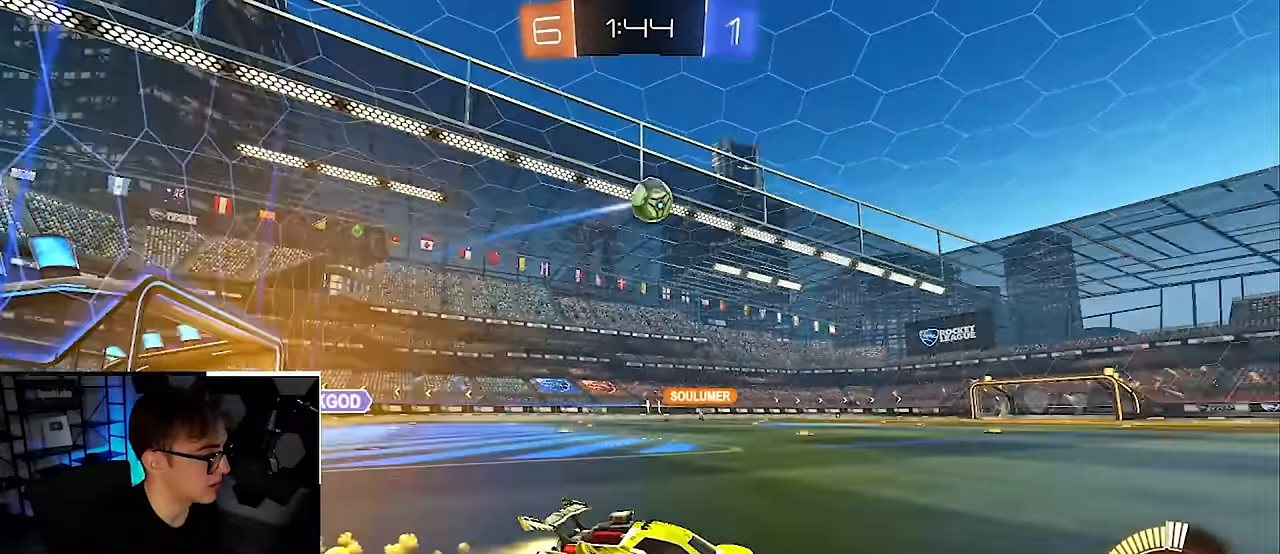
{"buttons": [], "left_stick": "center", "right_stick": "center", "events": [[167, "left_stick", "center"], [350, "L2", "up"]]}
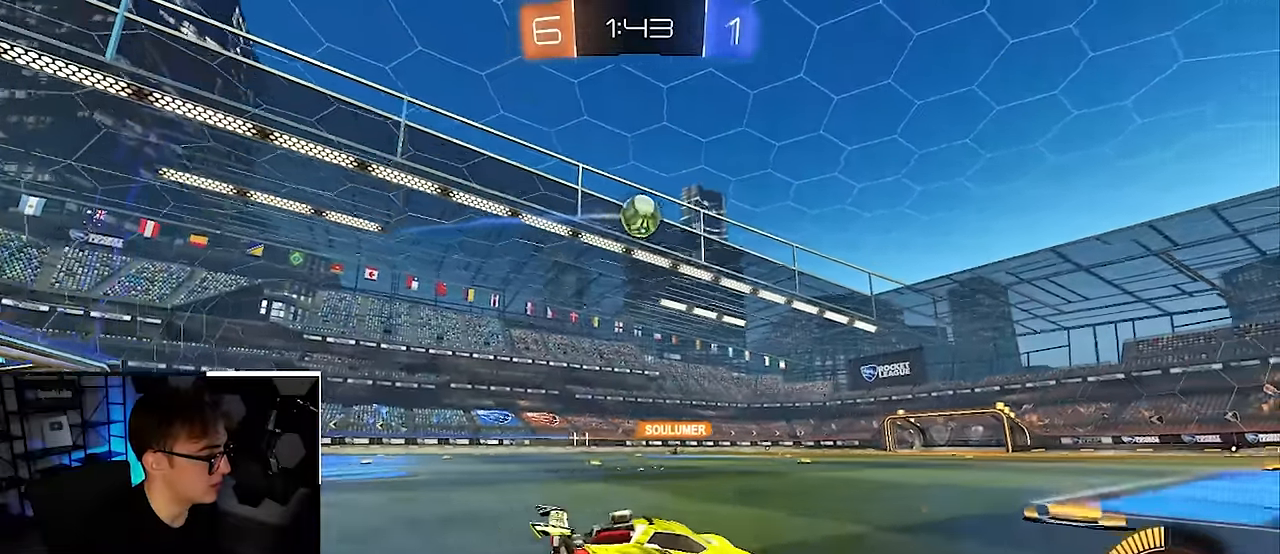
{"buttons": ["L2"], "left_stick": "up", "right_stick": "center", "events": [[167, "left_stick", "up"], [450, "L2", "down"]]}
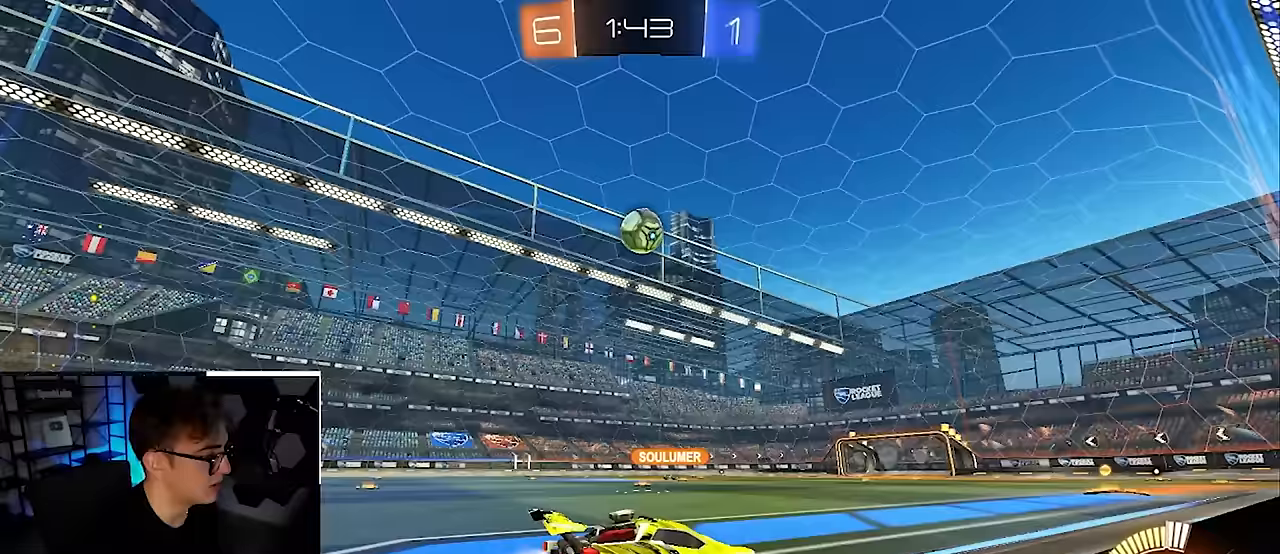
{"buttons": [], "left_stick": "up", "right_stick": "center", "events": [[150, "L2", "up"], [317, "TRIANGLE", "down"], [333, "L2", "down"], [417, "TRIANGLE", "up"], [450, "L2", "up"]]}
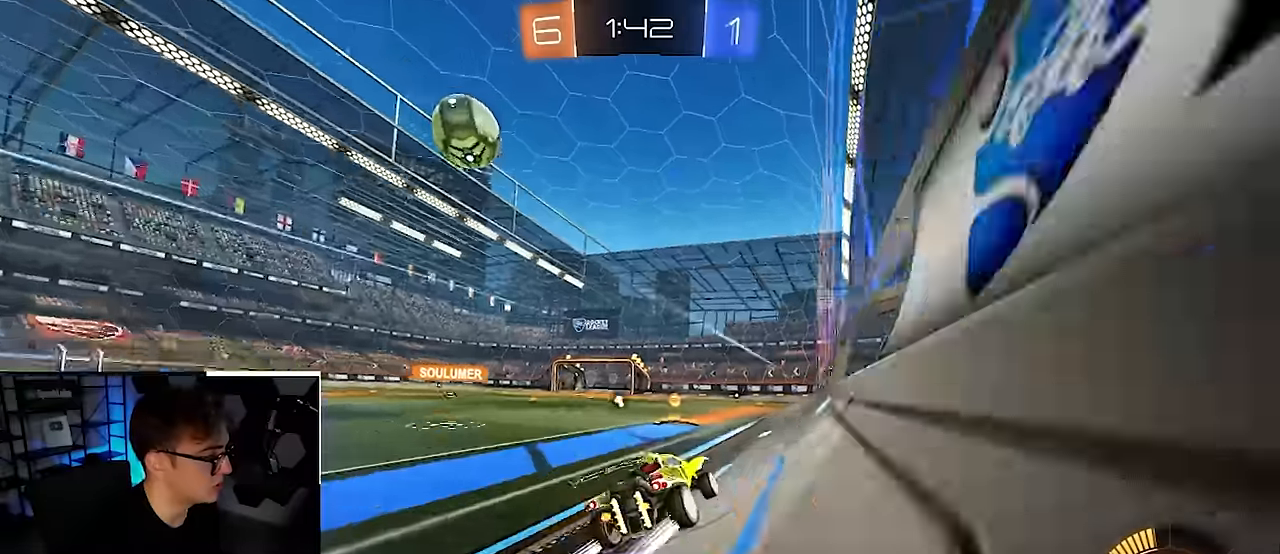
{"buttons": [], "left_stick": "center", "right_stick": "center", "events": [[67, "left_stick", "center"]]}
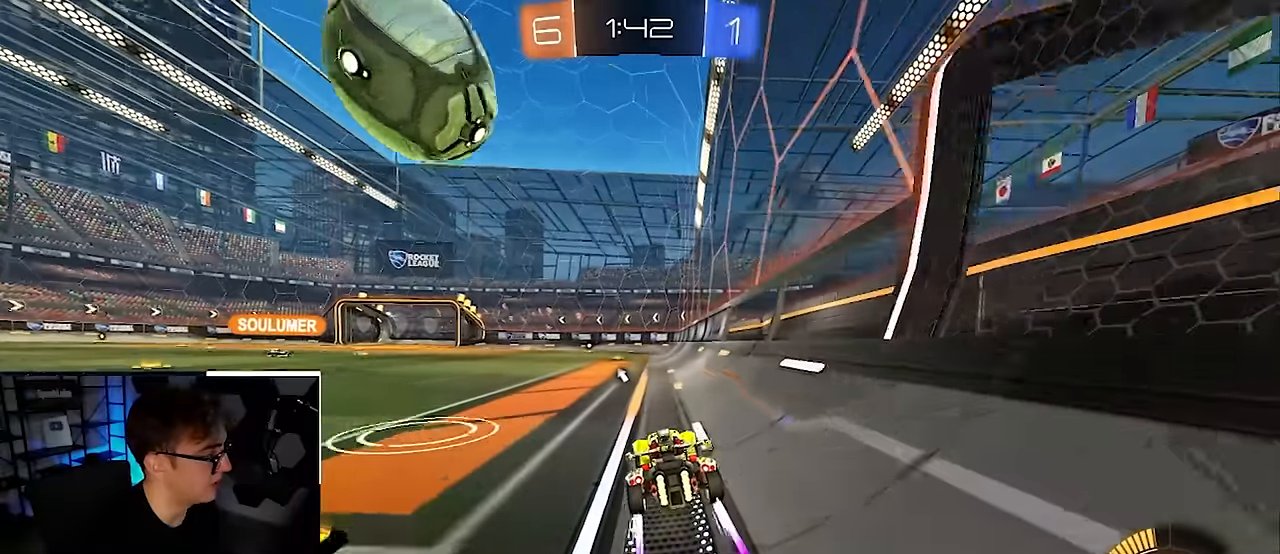
{"buttons": [], "left_stick": "up-left", "right_stick": "center", "events": [[117, "left_stick", "down"], [167, "left_stick", "center"], [217, "left_stick", "up"], [300, "left_stick", "center"], [417, "left_stick", "up-left"]]}
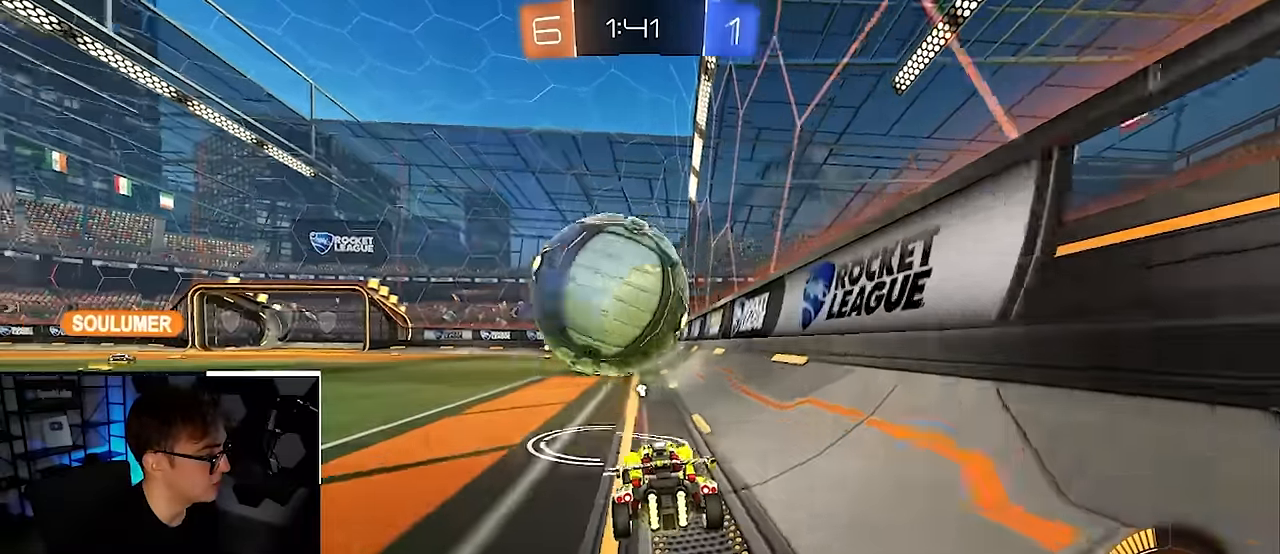
{"buttons": [], "left_stick": "up-left", "right_stick": "center", "events": [[83, "left_stick", "up"], [383, "TRIANGLE", "down"], [433, "left_stick", "up-left"], [500, "TRIANGLE", "up"]]}
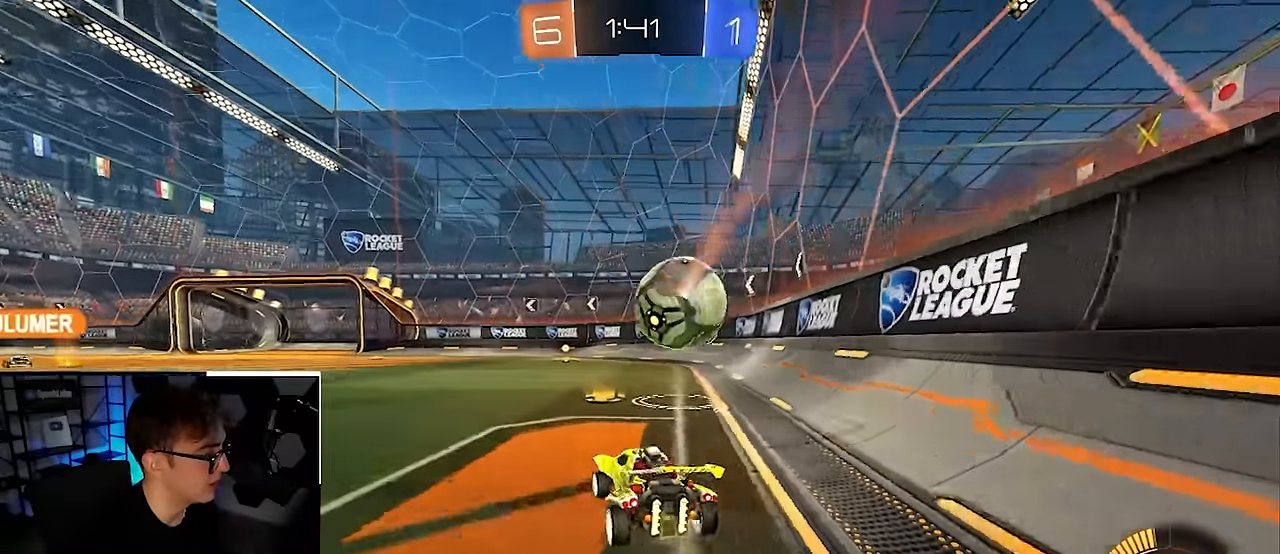
{"buttons": [], "left_stick": "up", "right_stick": "center", "events": [[383, "left_stick", "up"]]}
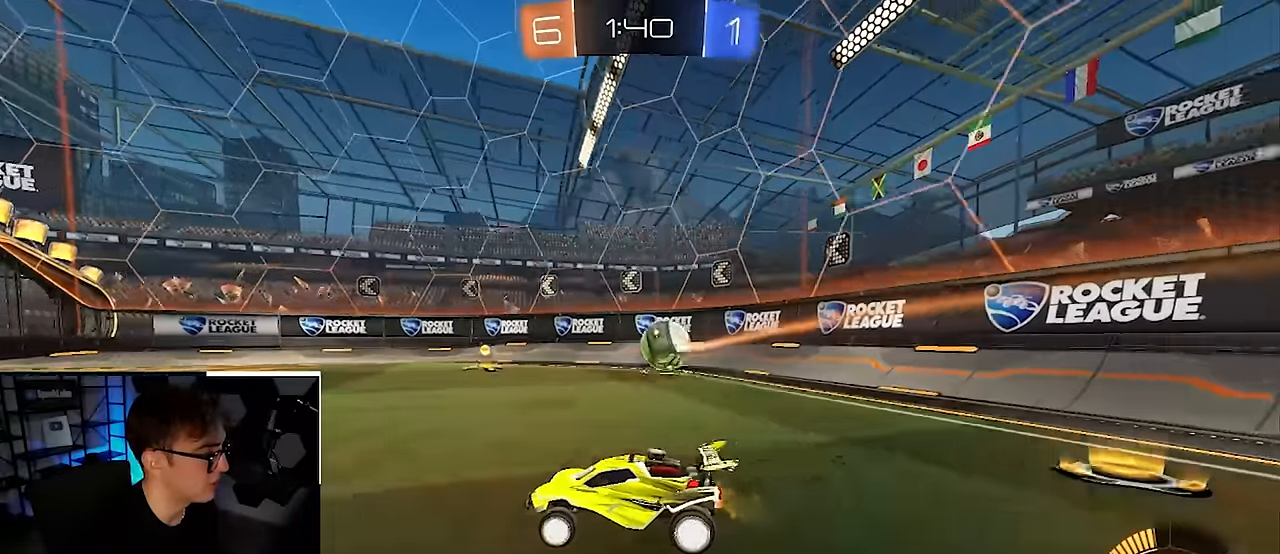
{"buttons": [], "left_stick": "up", "right_stick": "center", "events": []}
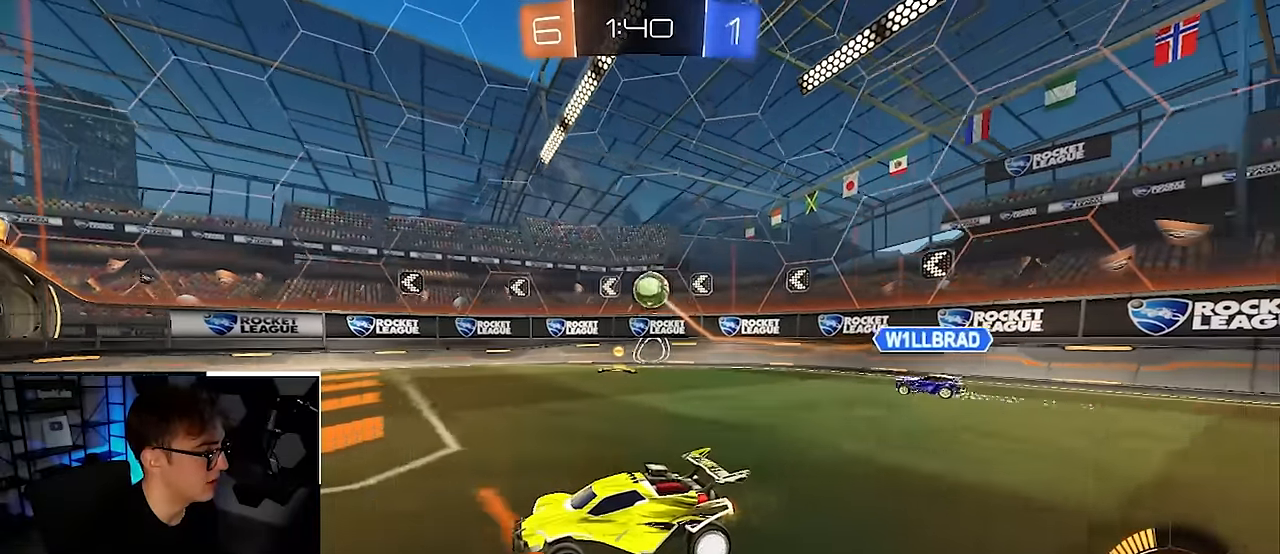
{"buttons": [], "left_stick": "up", "right_stick": "center", "events": []}
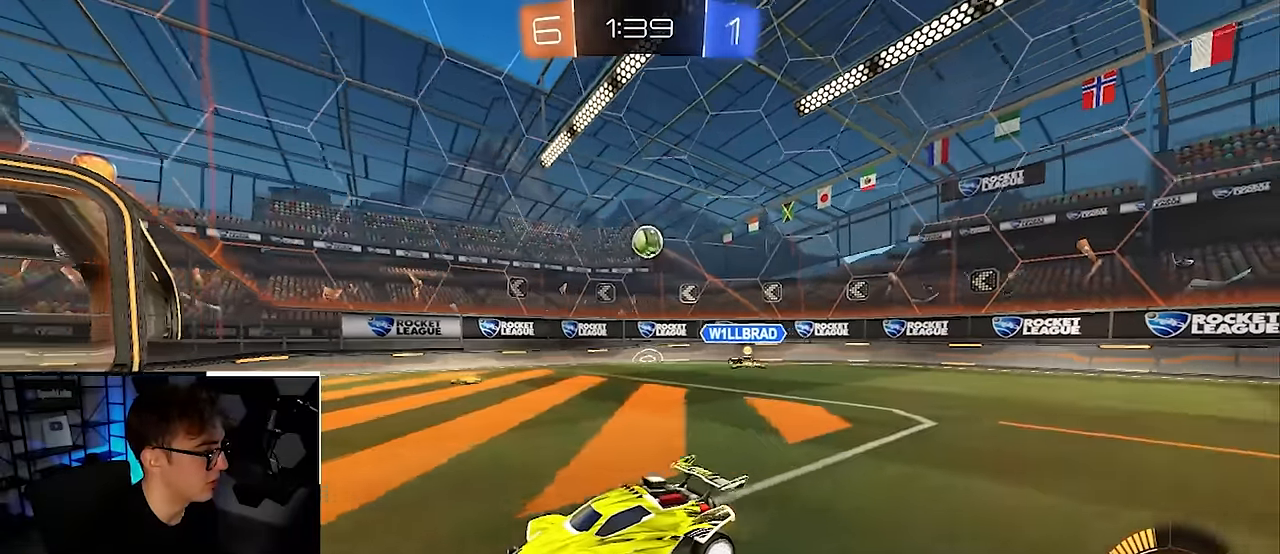
{"buttons": [], "left_stick": "up", "right_stick": "center", "events": []}
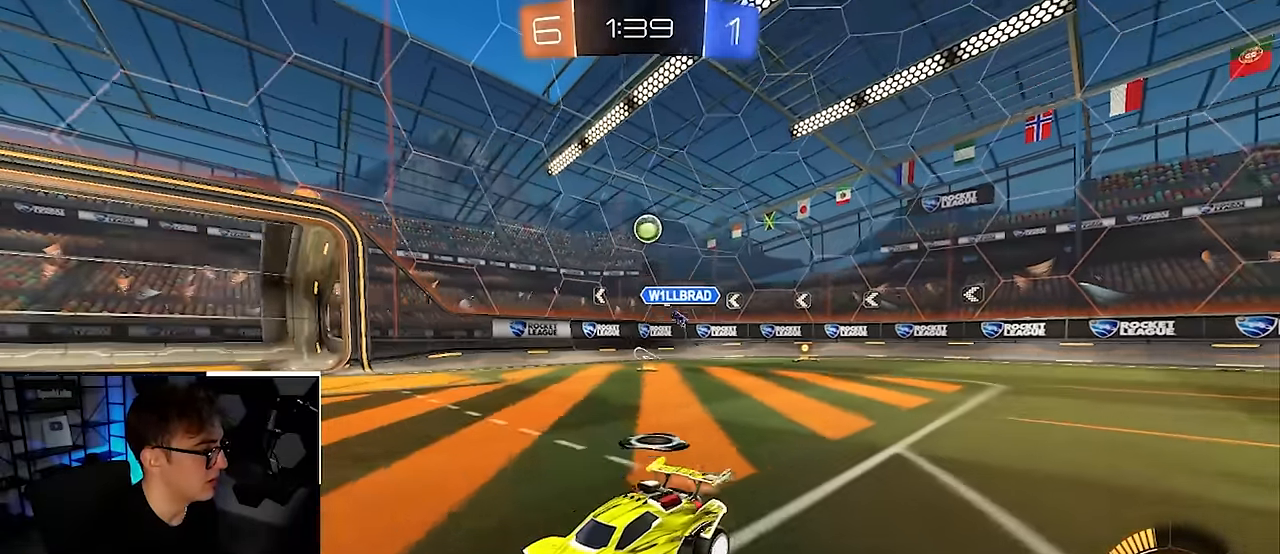
{"buttons": [], "left_stick": "up", "right_stick": "center", "events": []}
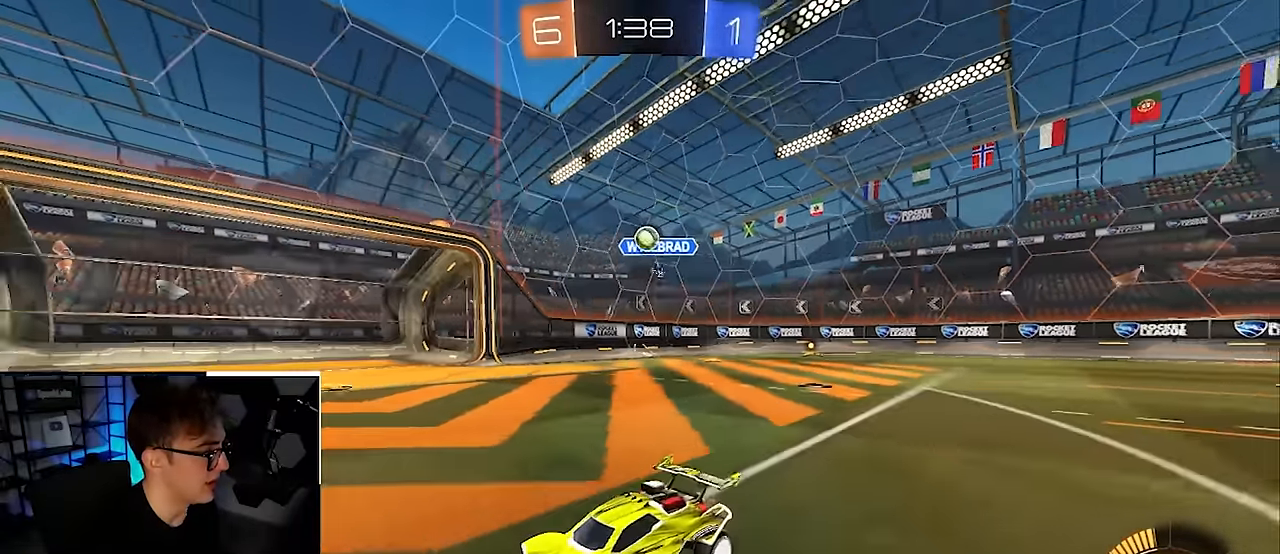
{"buttons": [], "left_stick": "up", "right_stick": "center", "events": []}
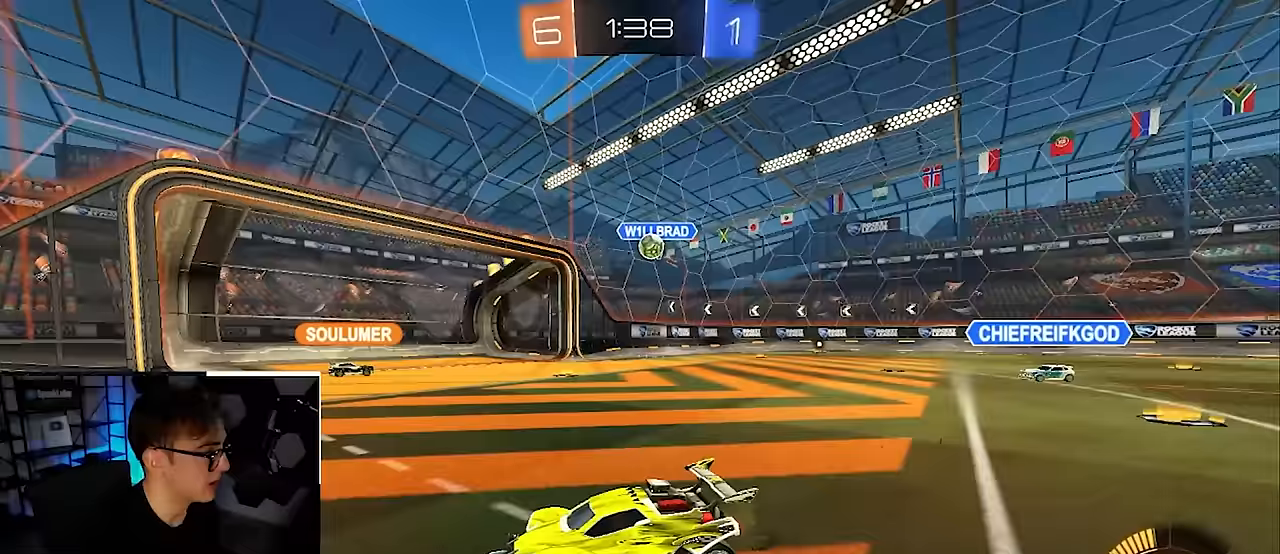
{"buttons": [], "left_stick": "down-right", "right_stick": "center", "events": [[400, "left_stick", "right"], [450, "left_stick", "down-right"]]}
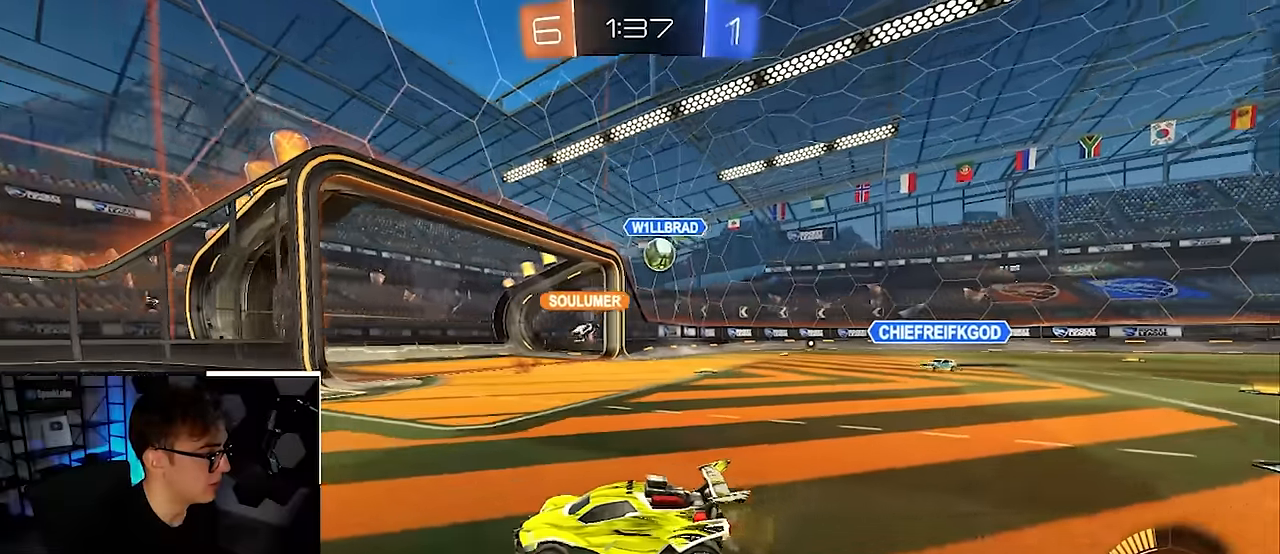
{"buttons": [], "left_stick": "up-right", "right_stick": "center", "events": [[50, "left_stick", "center"], [233, "left_stick", "right"], [433, "left_stick", "up-right"]]}
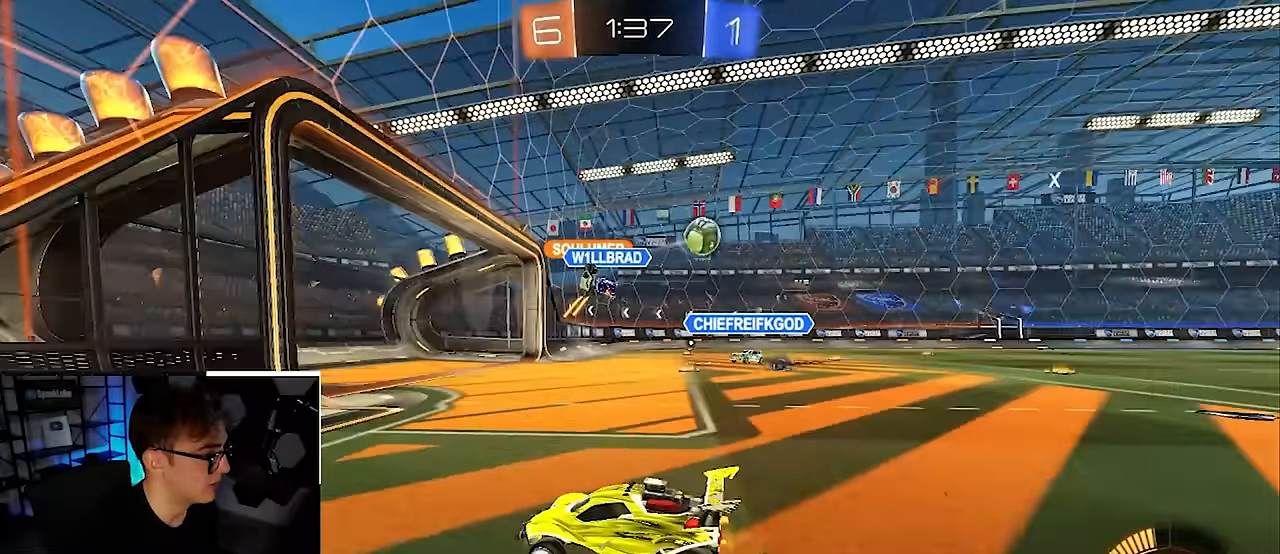
{"buttons": ["TRIANGLE", "L2"], "left_stick": "up-right", "right_stick": "center", "events": [[233, "L2", "down"], [433, "TRIANGLE", "down"]]}